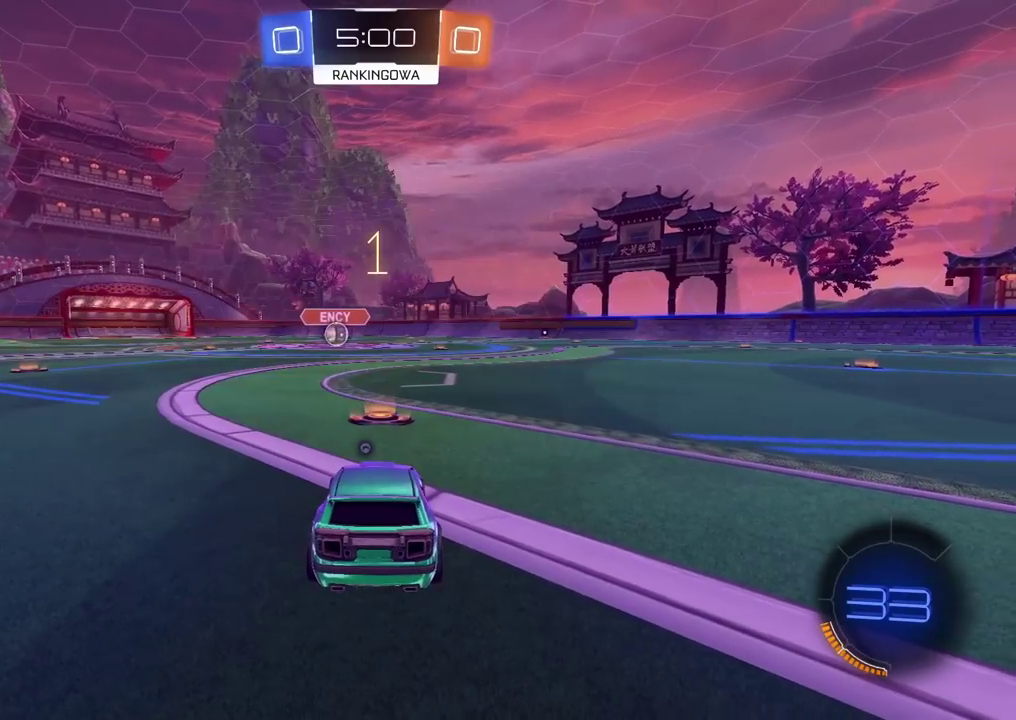
Gameplay with a controller (PlayStation layout); each line is a JSON object with the inputs held at the frame after it. "events" lists button and stick changes between this image and that frame as [ms after this image, input, new state], when the widget could be followed in between.
{"buttons": ["R2"], "left_stick": "center", "right_stick": "center", "events": []}
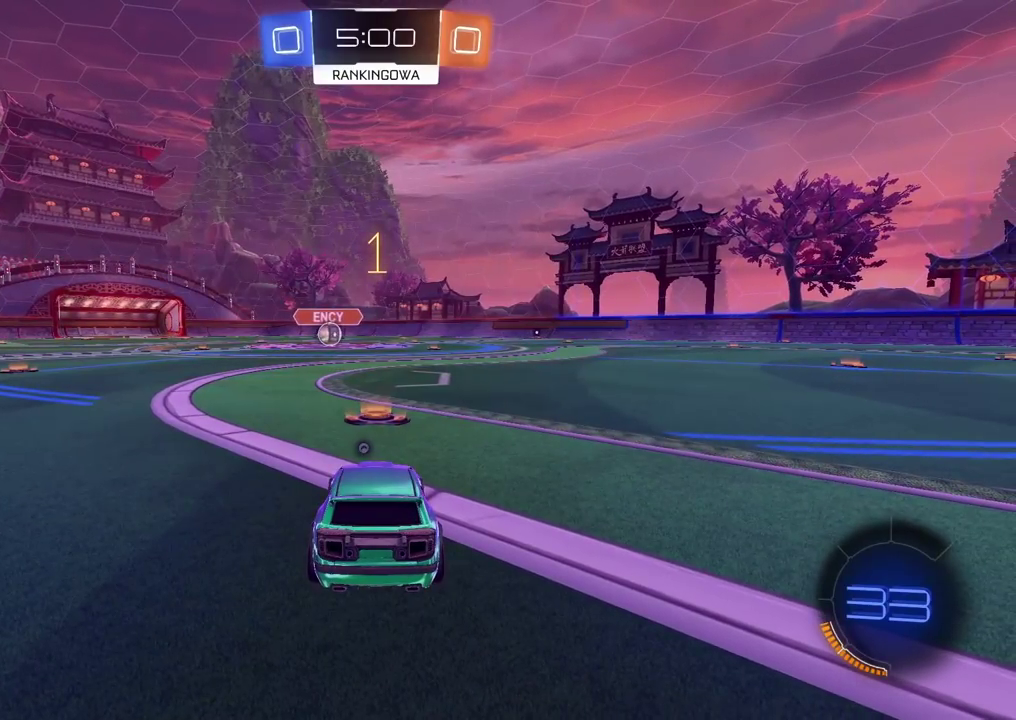
{"buttons": ["R2"], "left_stick": "up", "right_stick": "center", "events": [[400, "left_stick", "up"], [417, "CROSS", "down"], [483, "CROSS", "up"]]}
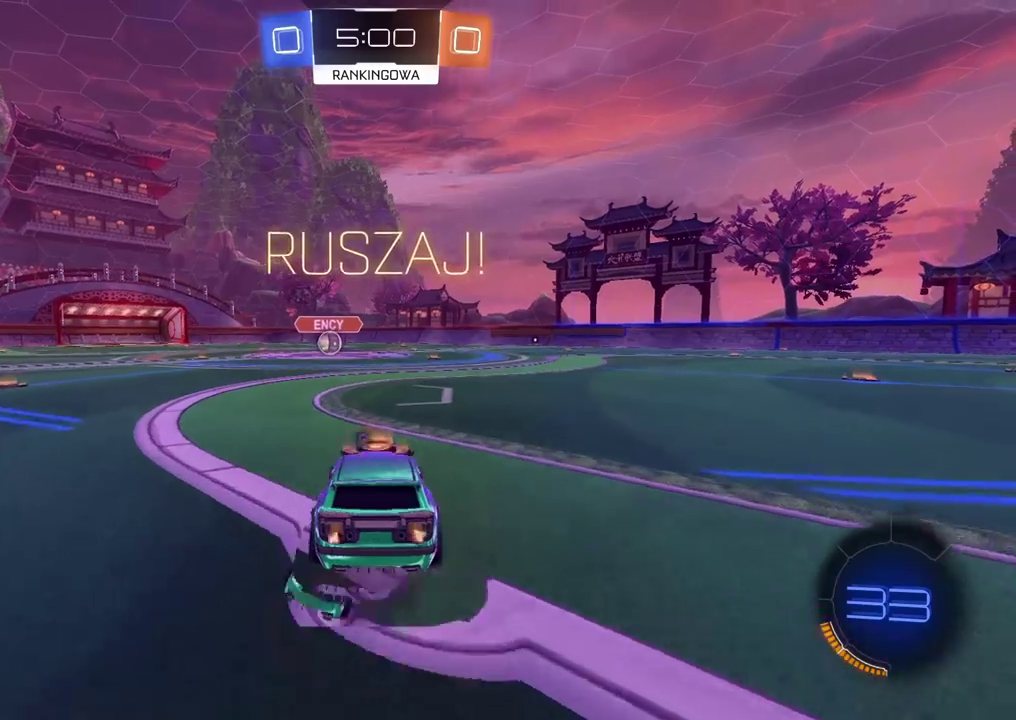
{"buttons": ["R2"], "left_stick": "center", "right_stick": "center", "events": [[50, "CROSS", "down"], [150, "CROSS", "up"], [200, "TRIANGLE", "down"], [233, "left_stick", "center"], [300, "TRIANGLE", "up"]]}
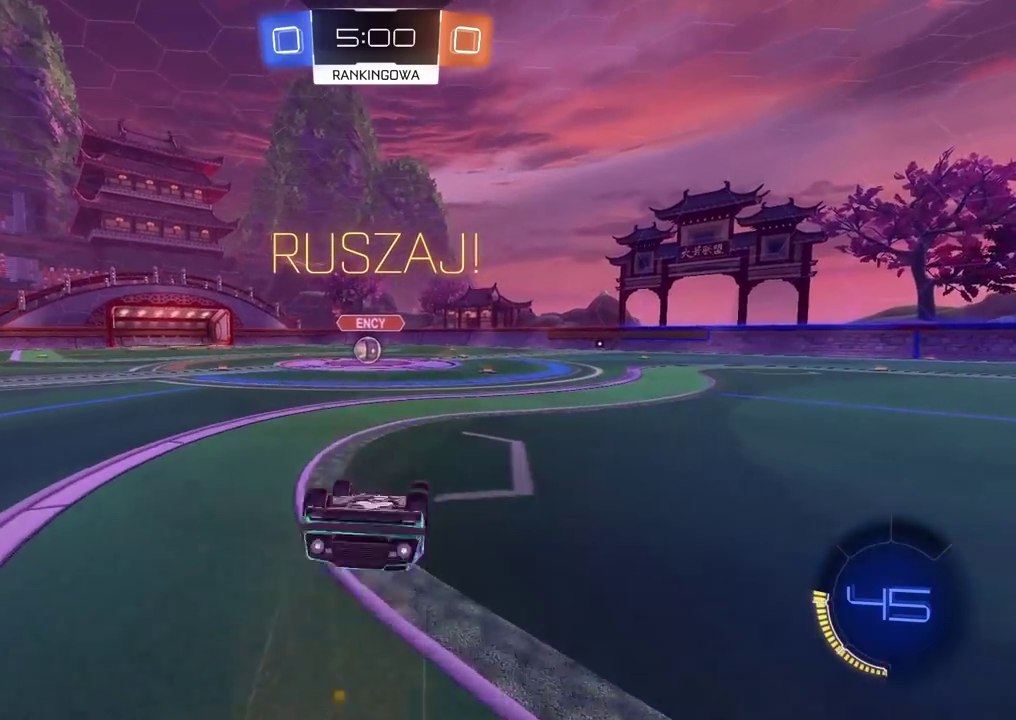
{"buttons": ["R2"], "left_stick": "right", "right_stick": "center", "events": [[183, "left_stick", "right"]]}
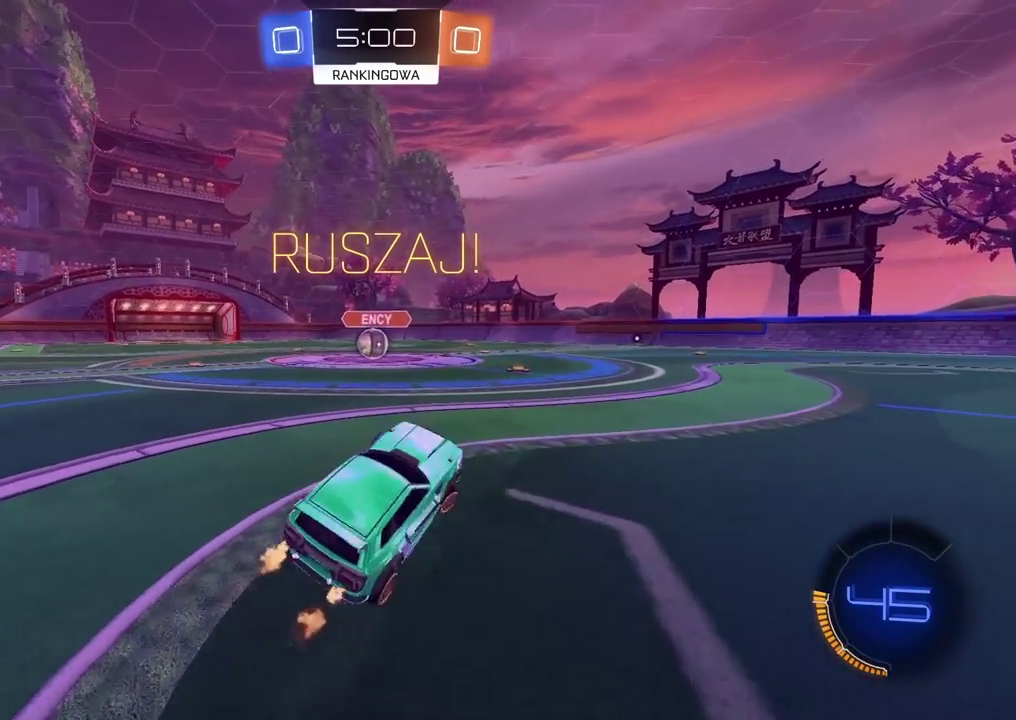
{"buttons": ["R2"], "left_stick": "right", "right_stick": "center", "events": []}